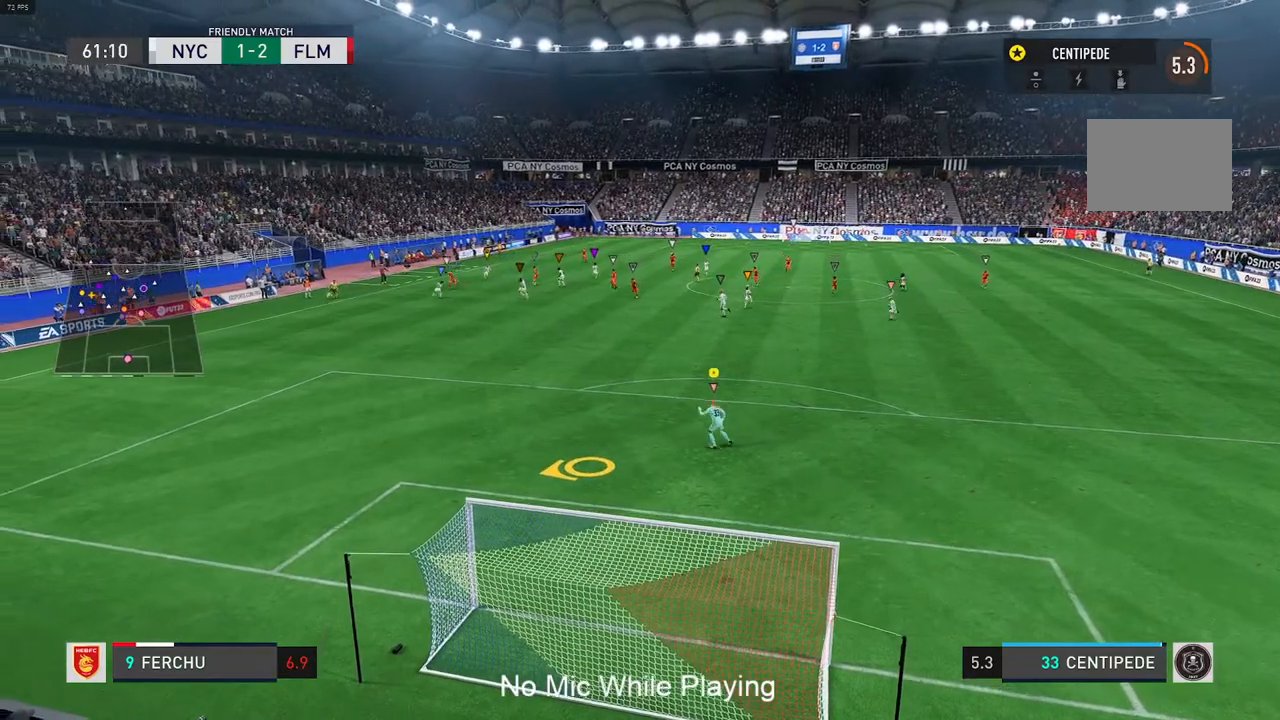
Gameplay with a controller (Xbox layout); each line is a JSON object with the inputs held at the frame after it. "events" lists button and stick changes between this image and that frame as [ms after this image, input, new state], when the widget could be followed in between. Not read: L3 R3.
{"buttons": [], "left_stick": "left", "right_stick": "center", "events": [[133, "R2", "down"], [367, "R2", "up"]]}
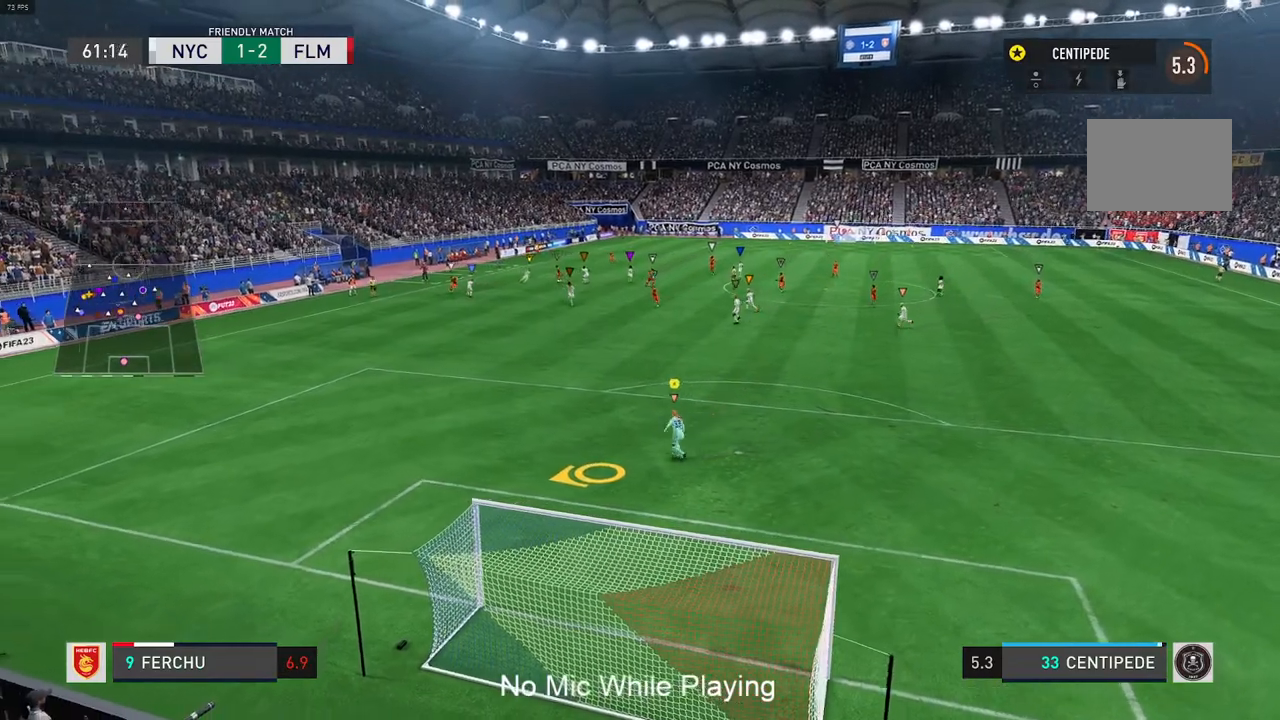
{"buttons": [], "left_stick": "center", "right_stick": "center", "events": [[417, "left_stick", "center"]]}
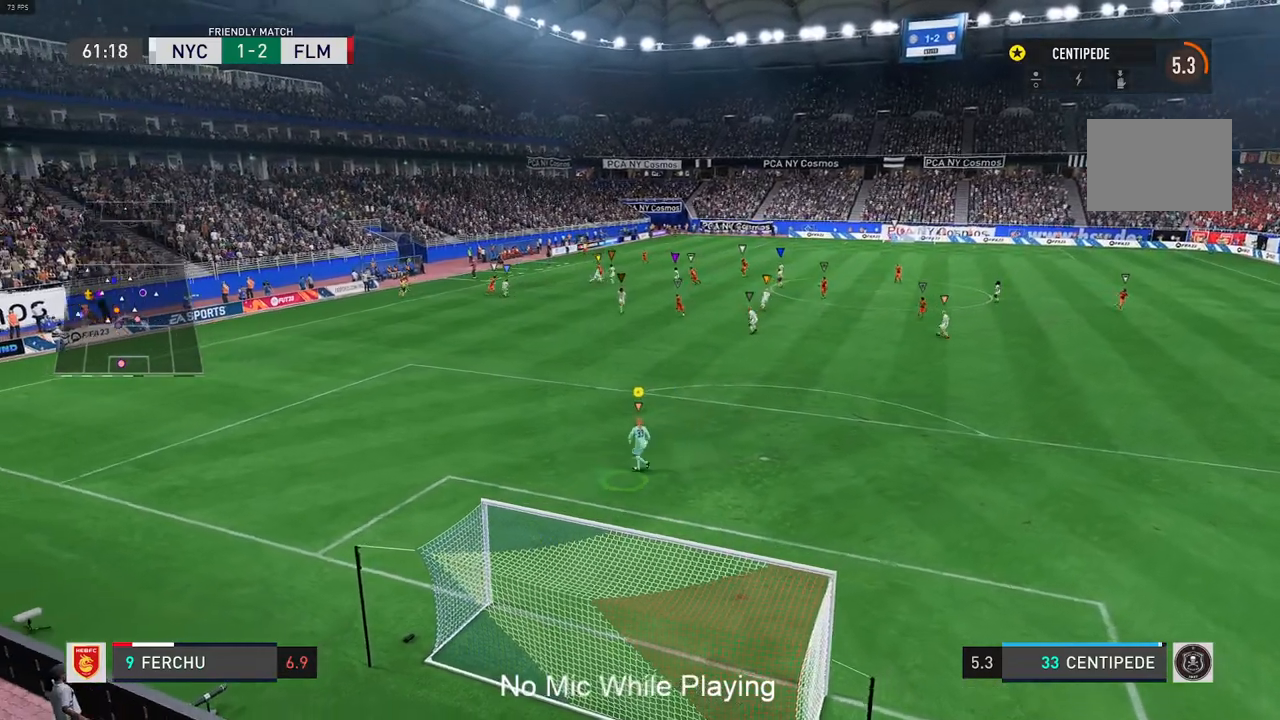
{"buttons": [], "left_stick": "center", "right_stick": "center", "events": []}
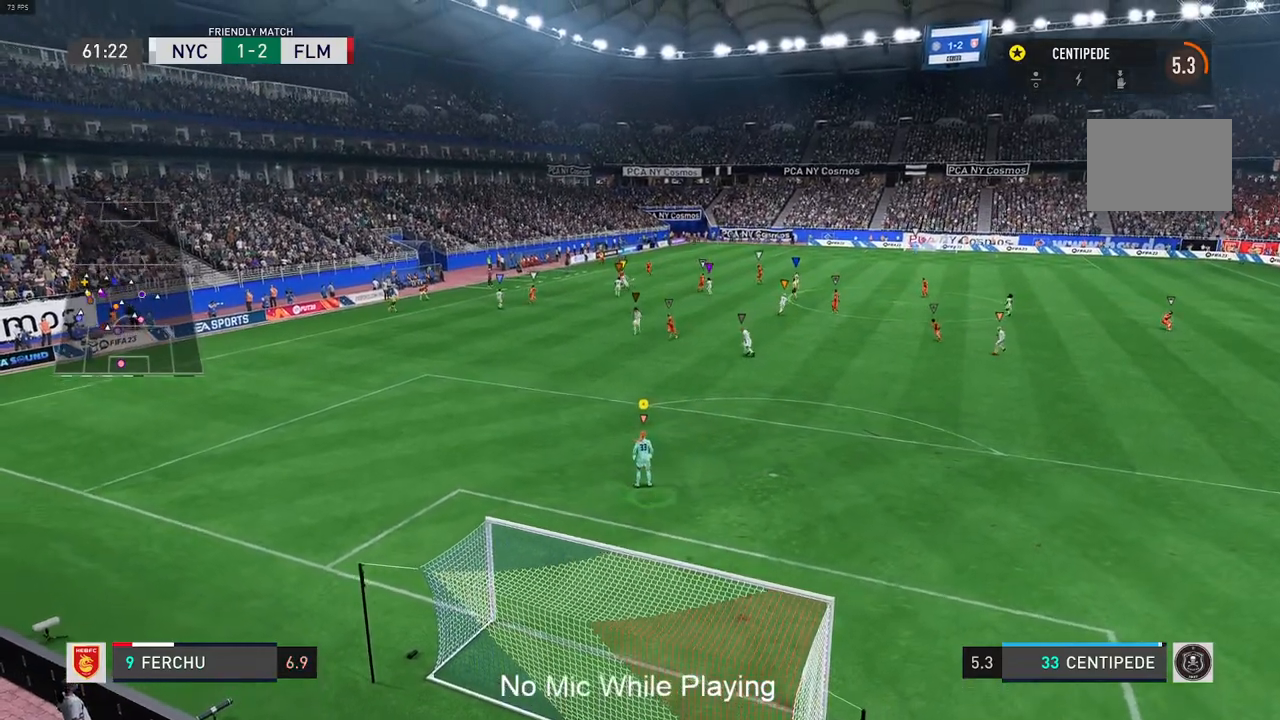
{"buttons": [], "left_stick": "center", "right_stick": "center", "events": []}
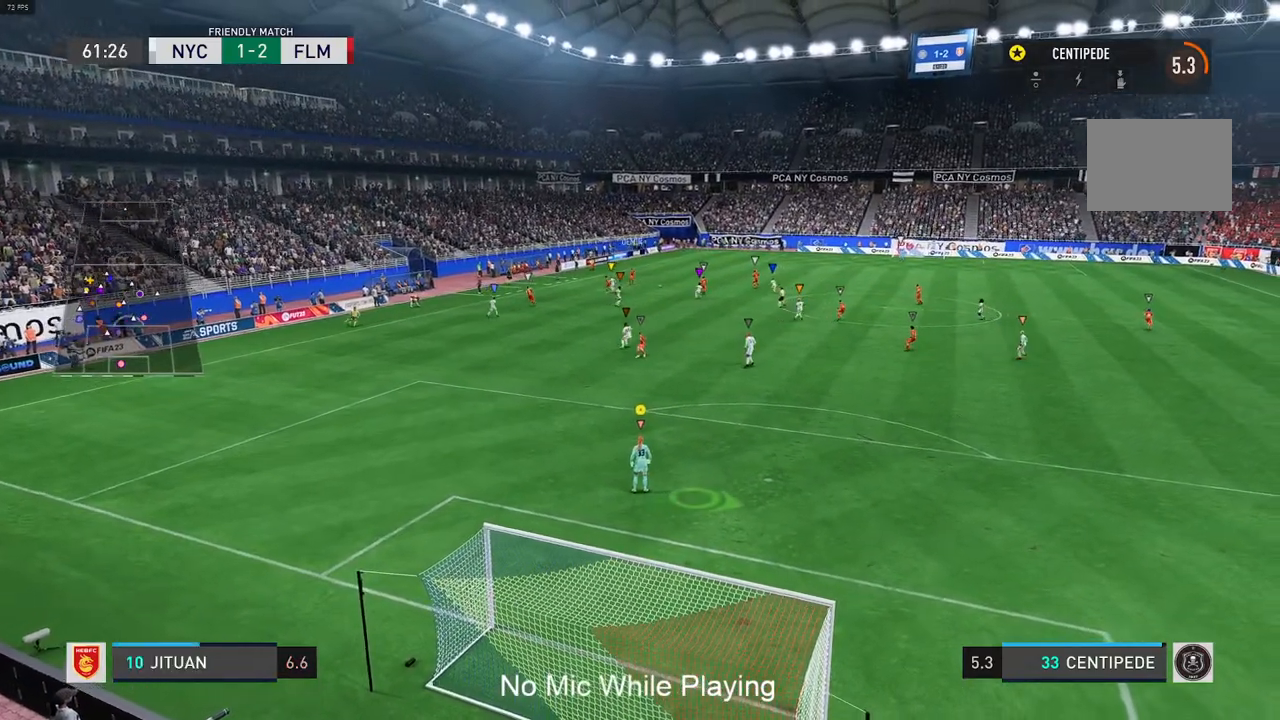
{"buttons": [], "left_stick": "center", "right_stick": "center", "events": []}
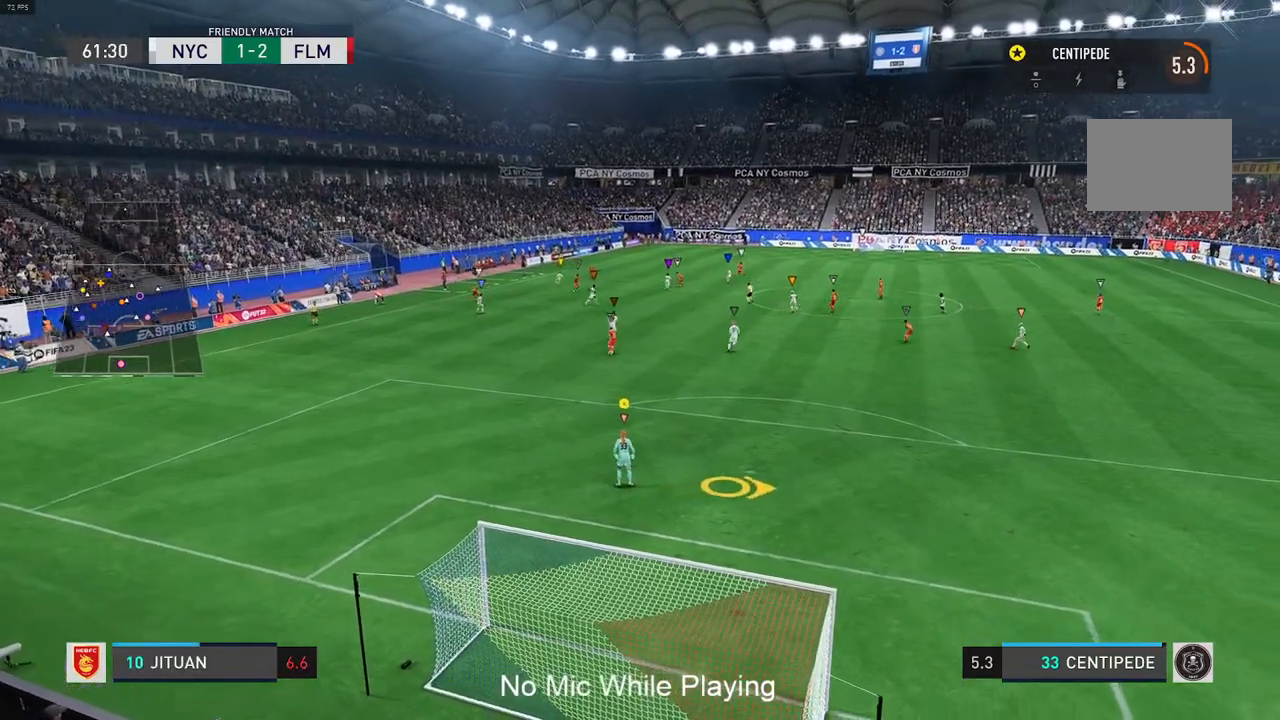
{"buttons": [], "left_stick": "right", "right_stick": "center", "events": [[417, "left_stick", "right"]]}
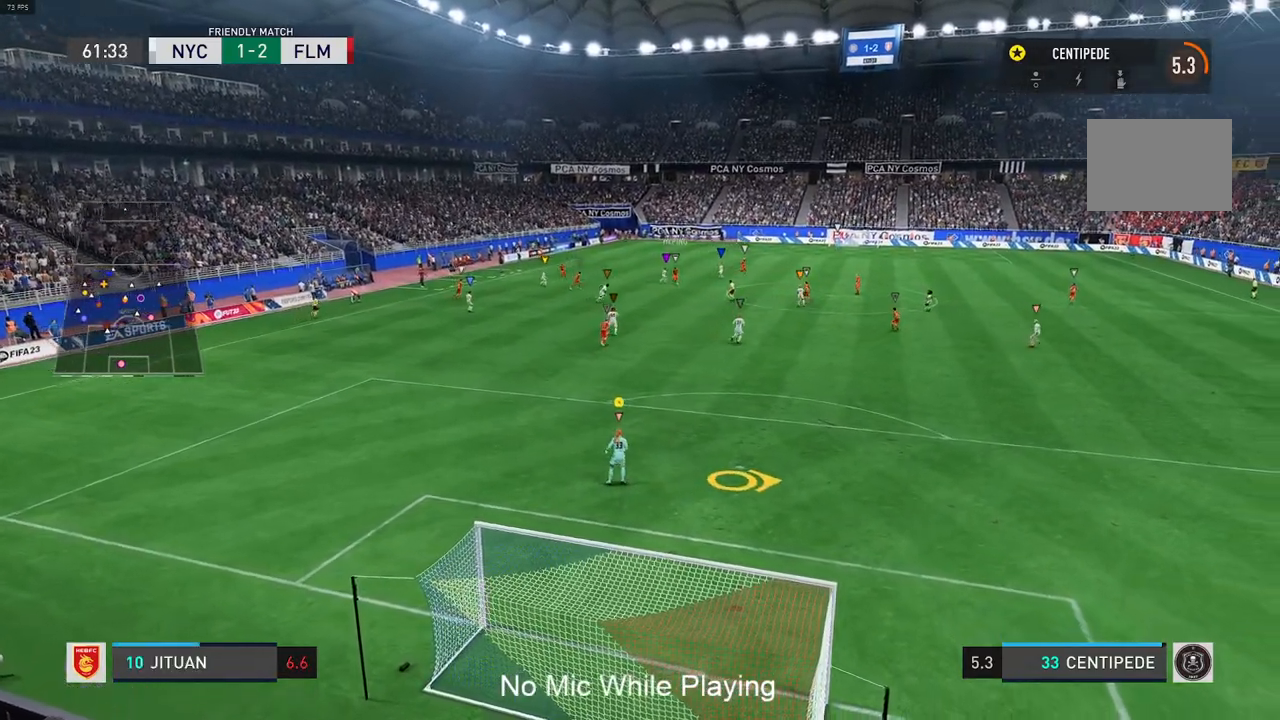
{"buttons": [], "left_stick": "right", "right_stick": "center", "events": []}
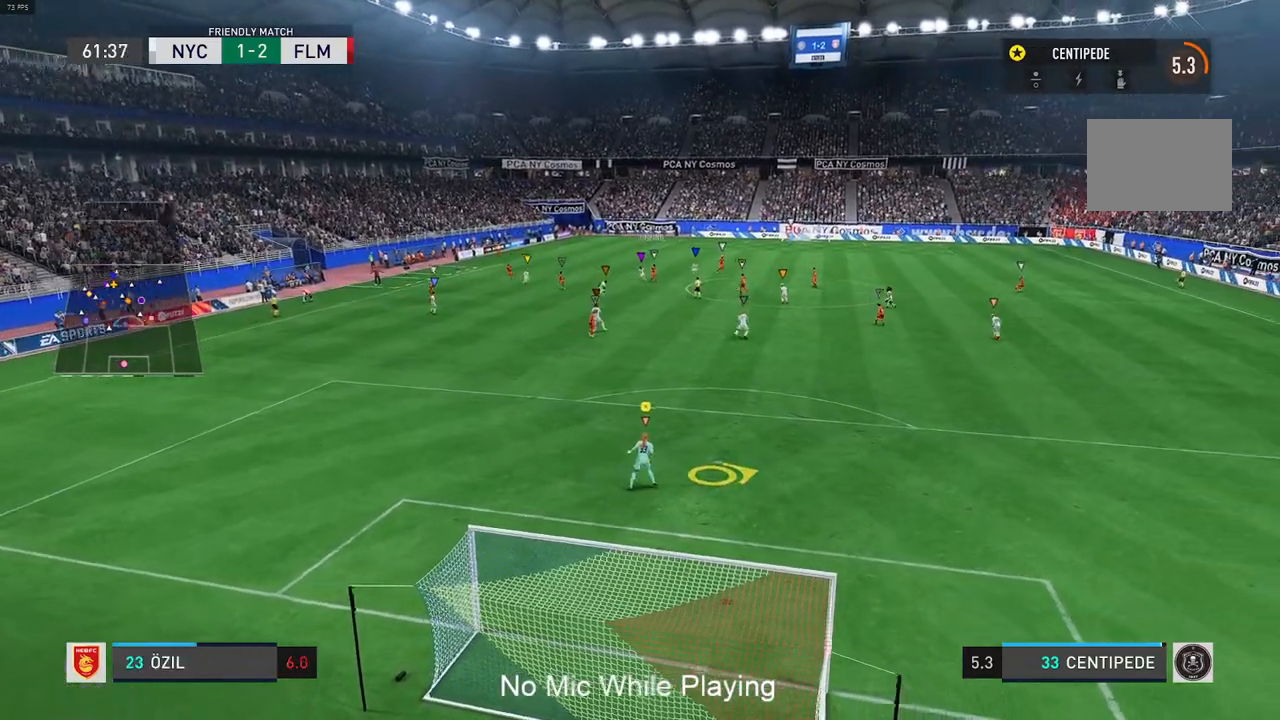
{"buttons": [], "left_stick": "center", "right_stick": "center", "events": [[417, "left_stick", "center"]]}
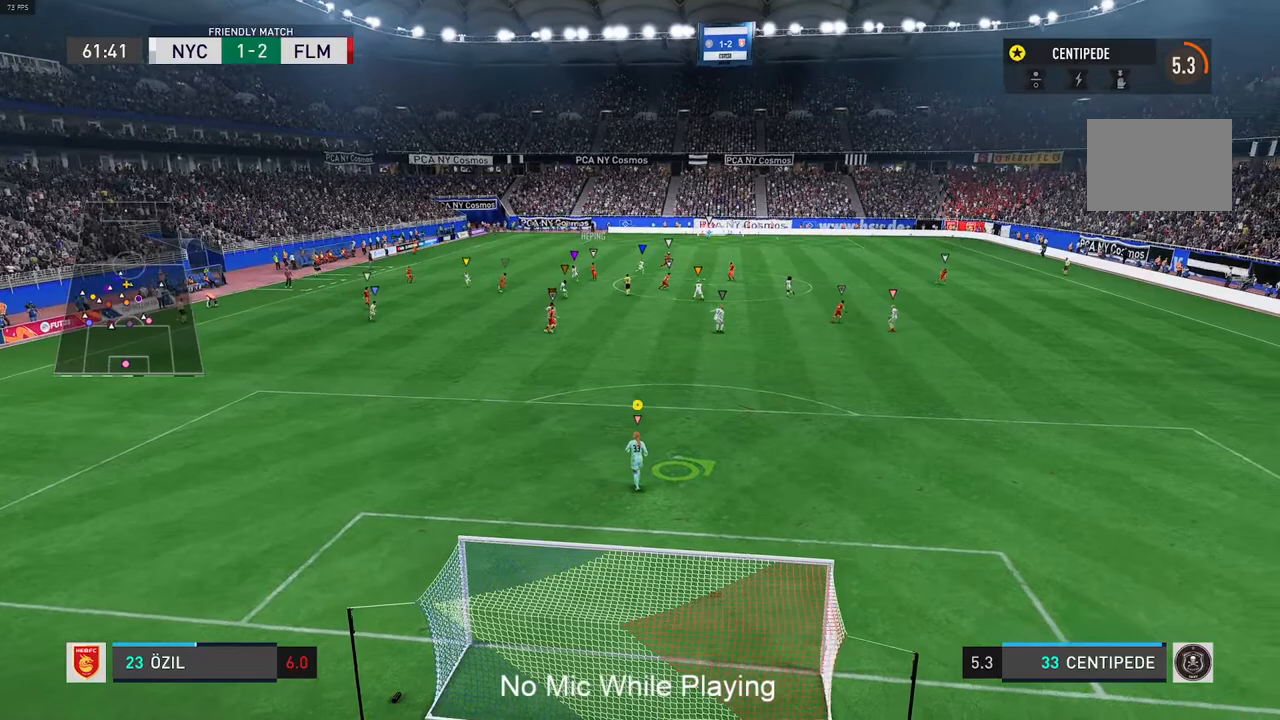
{"buttons": [], "left_stick": "down-right", "right_stick": "center", "events": [[333, "left_stick", "down-right"]]}
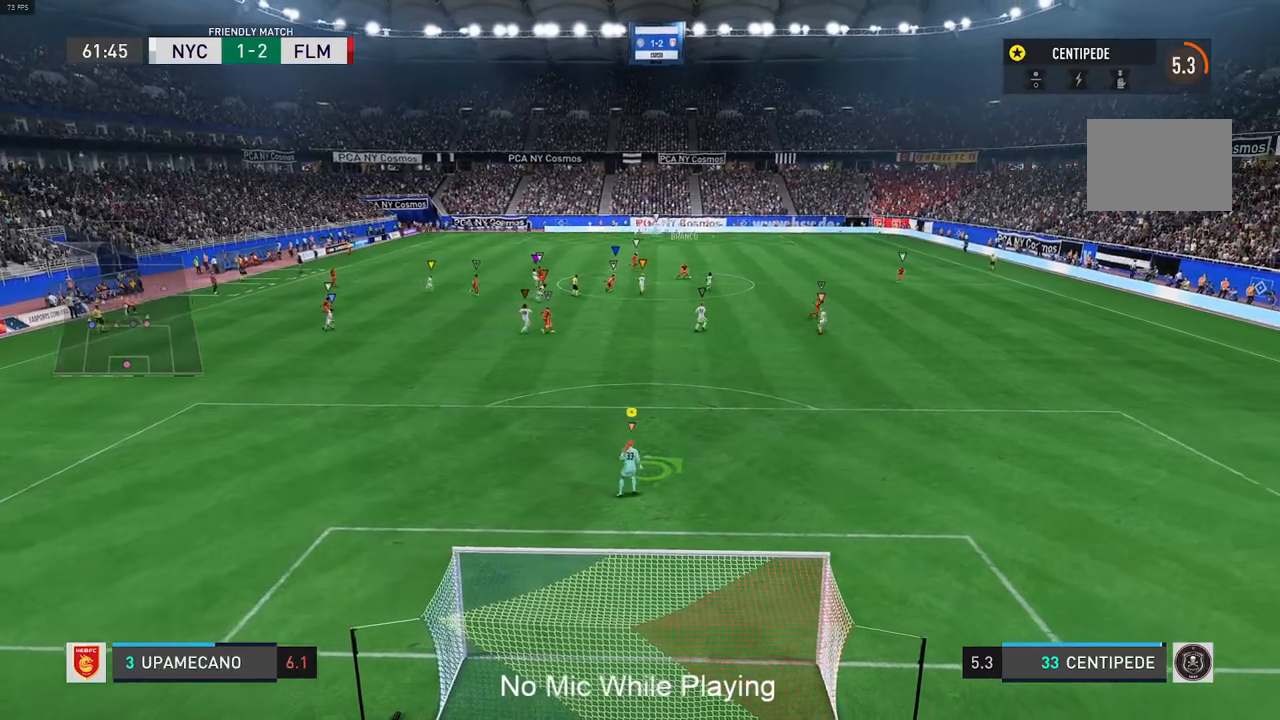
{"buttons": [], "left_stick": "center", "right_stick": "center", "events": [[17, "R2", "down"], [250, "left_stick", "center"], [317, "R2", "up"]]}
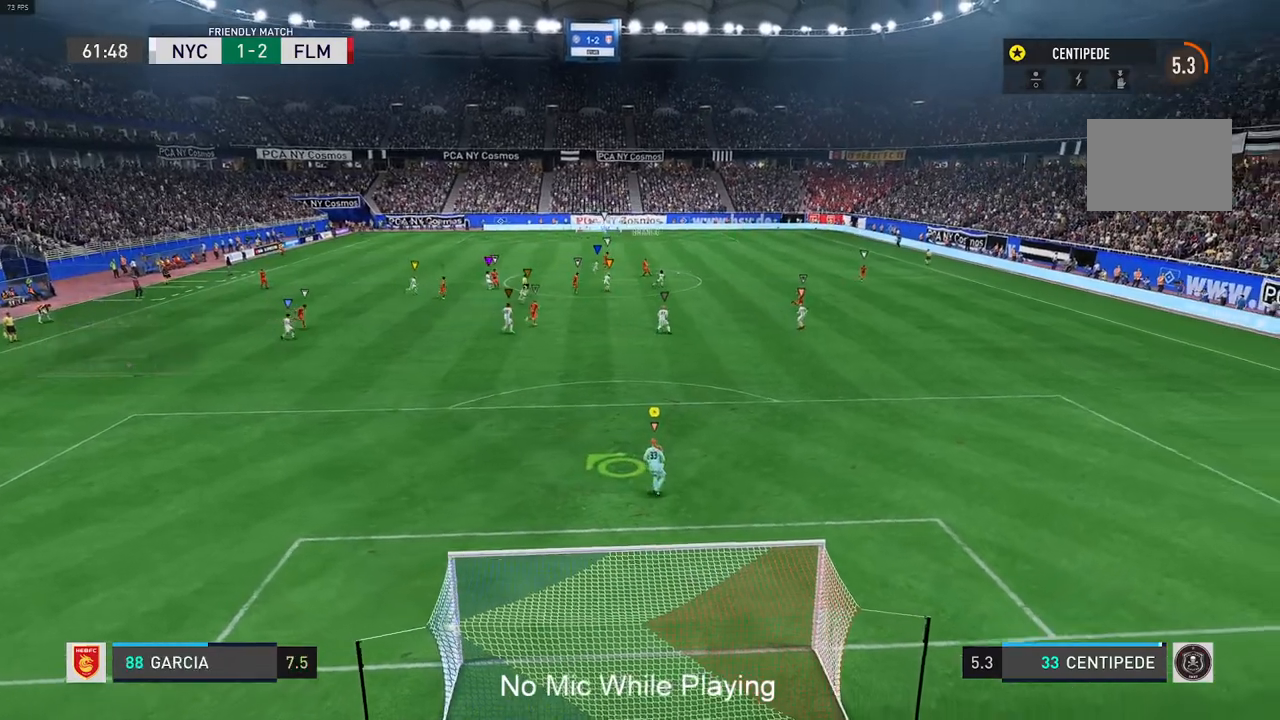
{"buttons": ["R1"], "left_stick": "right", "right_stick": "center", "events": [[117, "R1", "down"], [317, "left_stick", "right"]]}
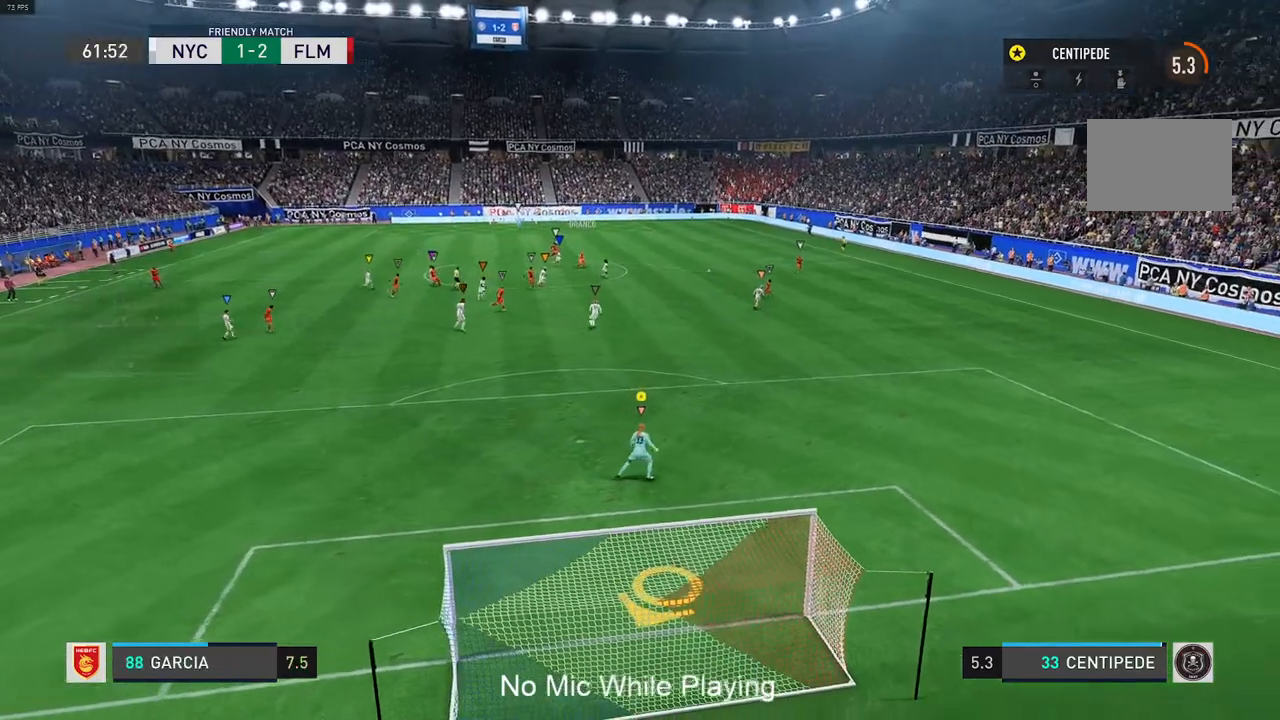
{"buttons": [], "left_stick": "center", "right_stick": "center", "events": [[250, "left_stick", "center"], [500, "R1", "up"]]}
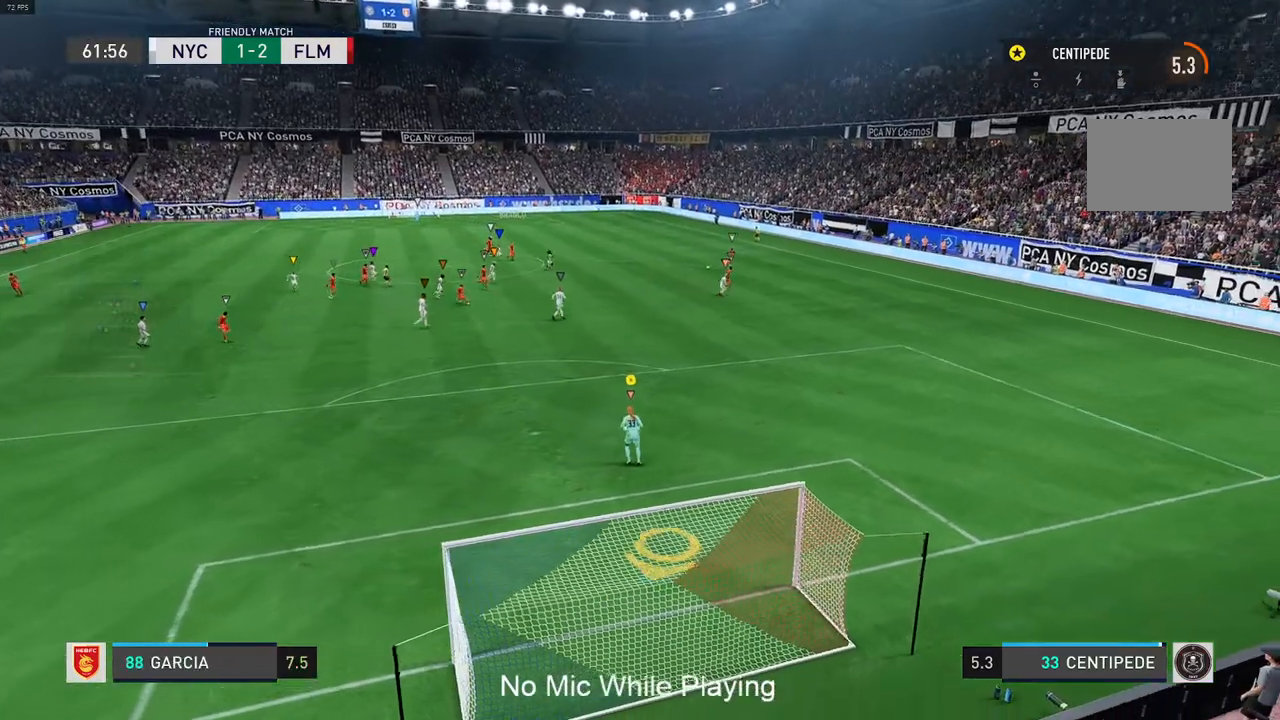
{"buttons": [], "left_stick": "down-right", "right_stick": "center", "events": [[333, "left_stick", "down-right"]]}
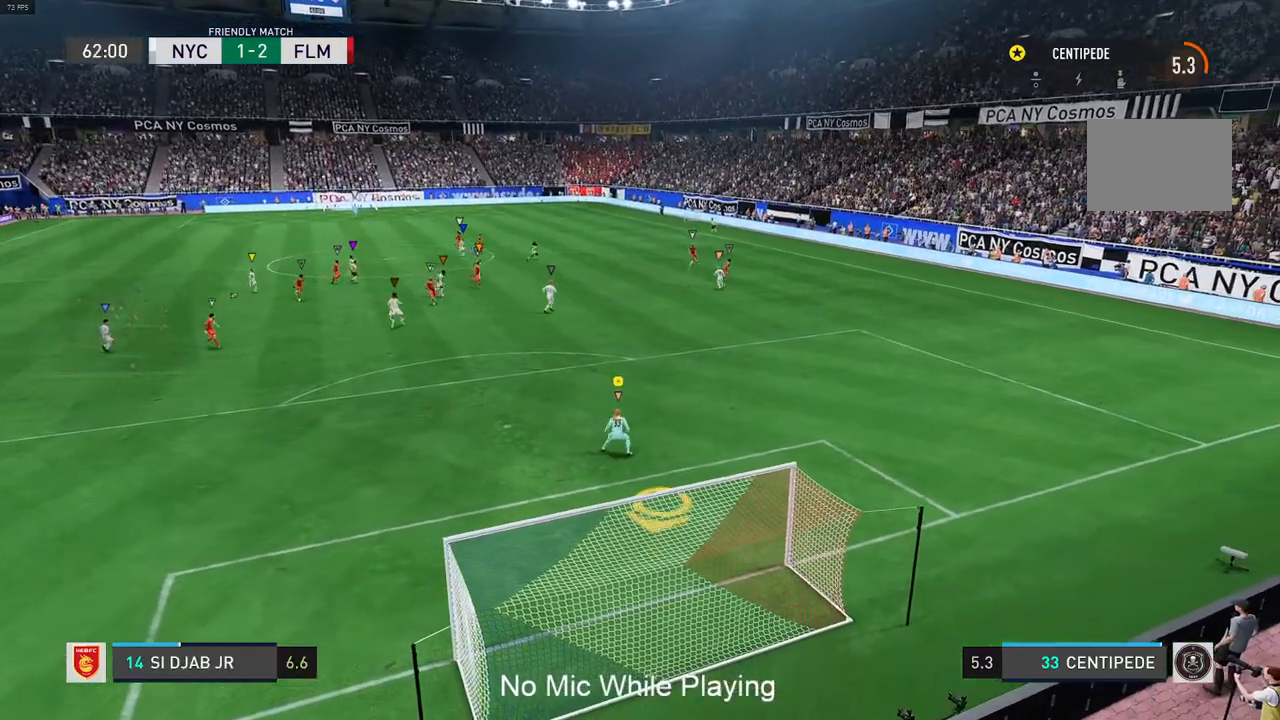
{"buttons": [], "left_stick": "center", "right_stick": "center", "events": [[67, "left_stick", "center"]]}
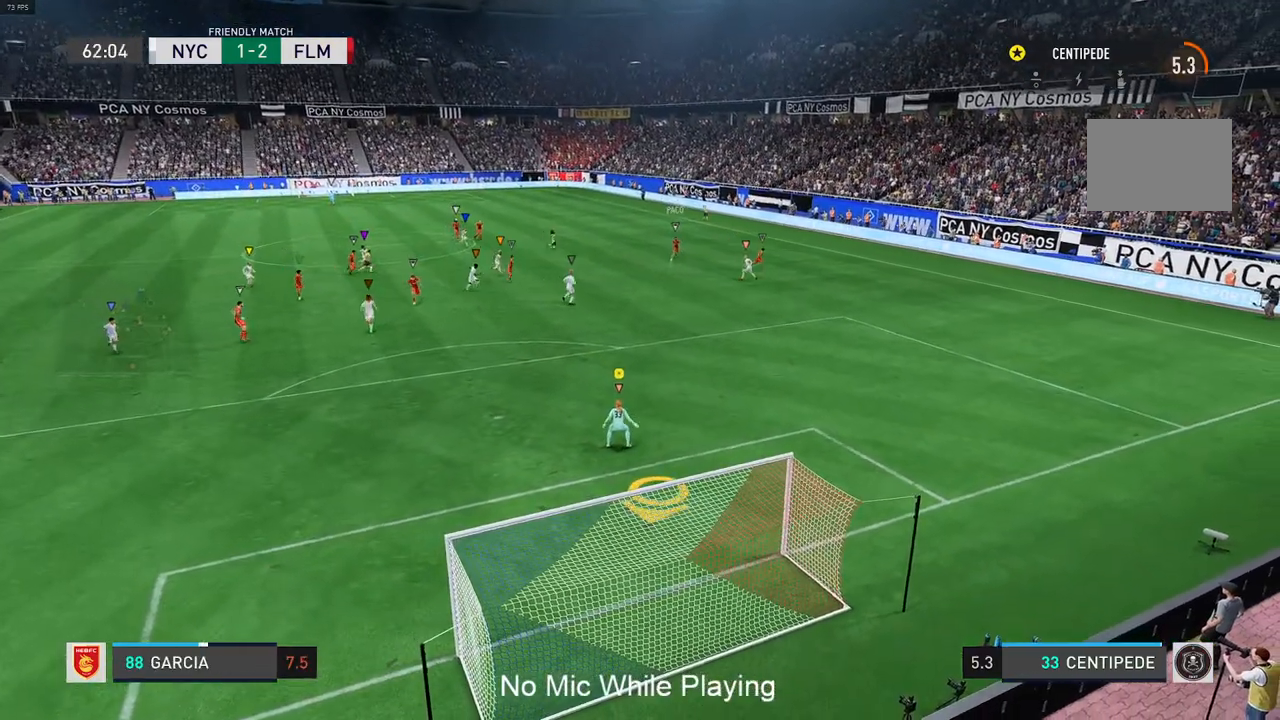
{"buttons": [], "left_stick": "center", "right_stick": "center", "events": [[200, "left_stick", "down-right"], [467, "left_stick", "center"]]}
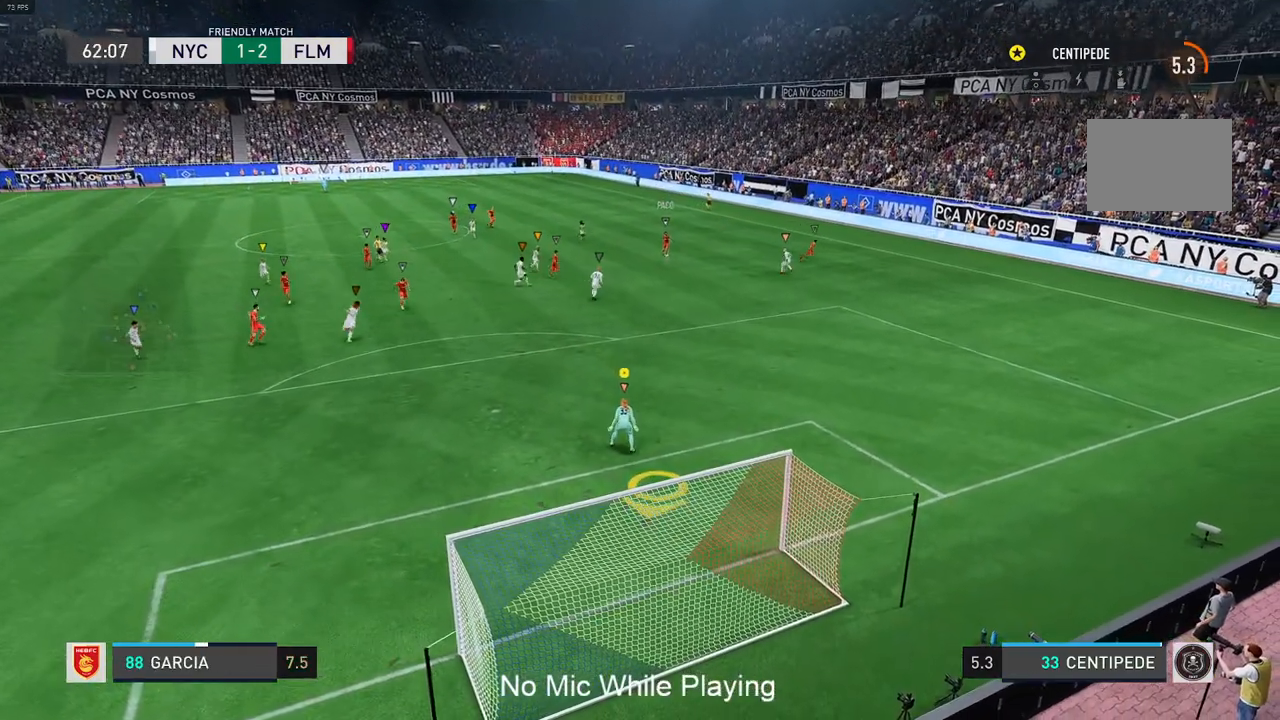
{"buttons": [], "left_stick": "center", "right_stick": "center", "events": [[67, "L1", "down"], [283, "L1", "up"]]}
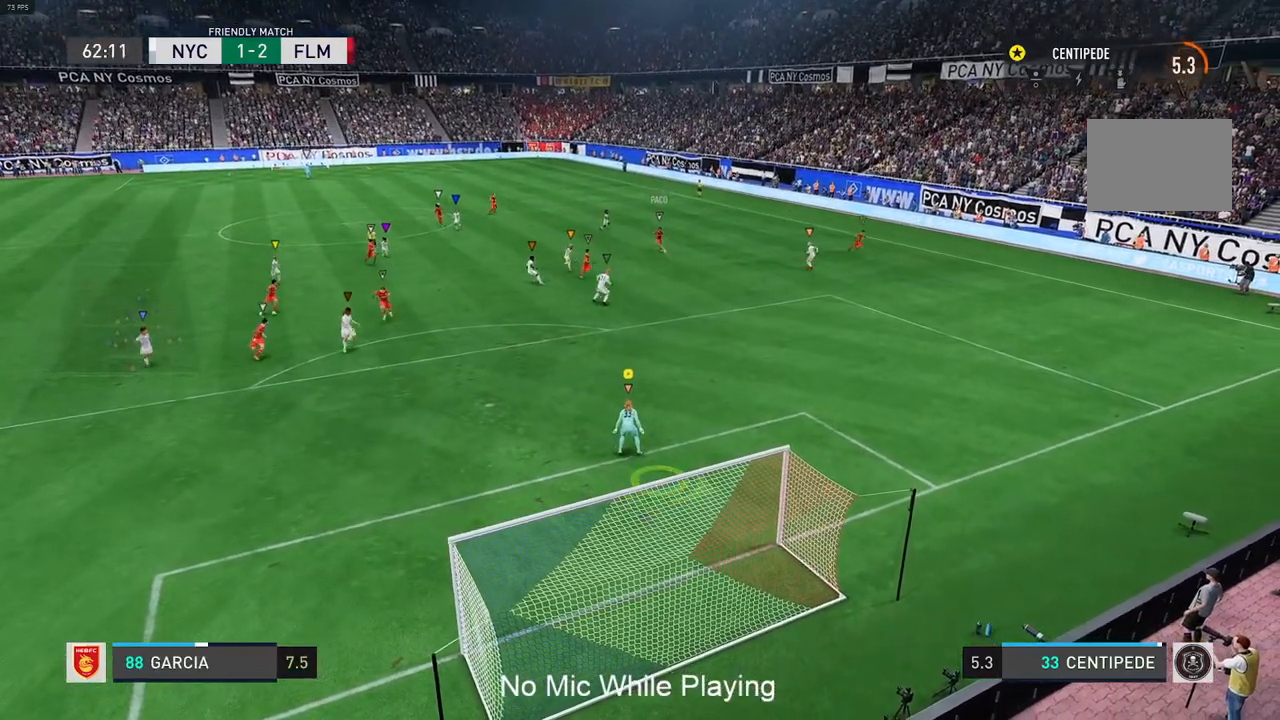
{"buttons": [], "left_stick": "center", "right_stick": "center", "events": [[17, "left_stick", "down-right"], [283, "left_stick", "center"]]}
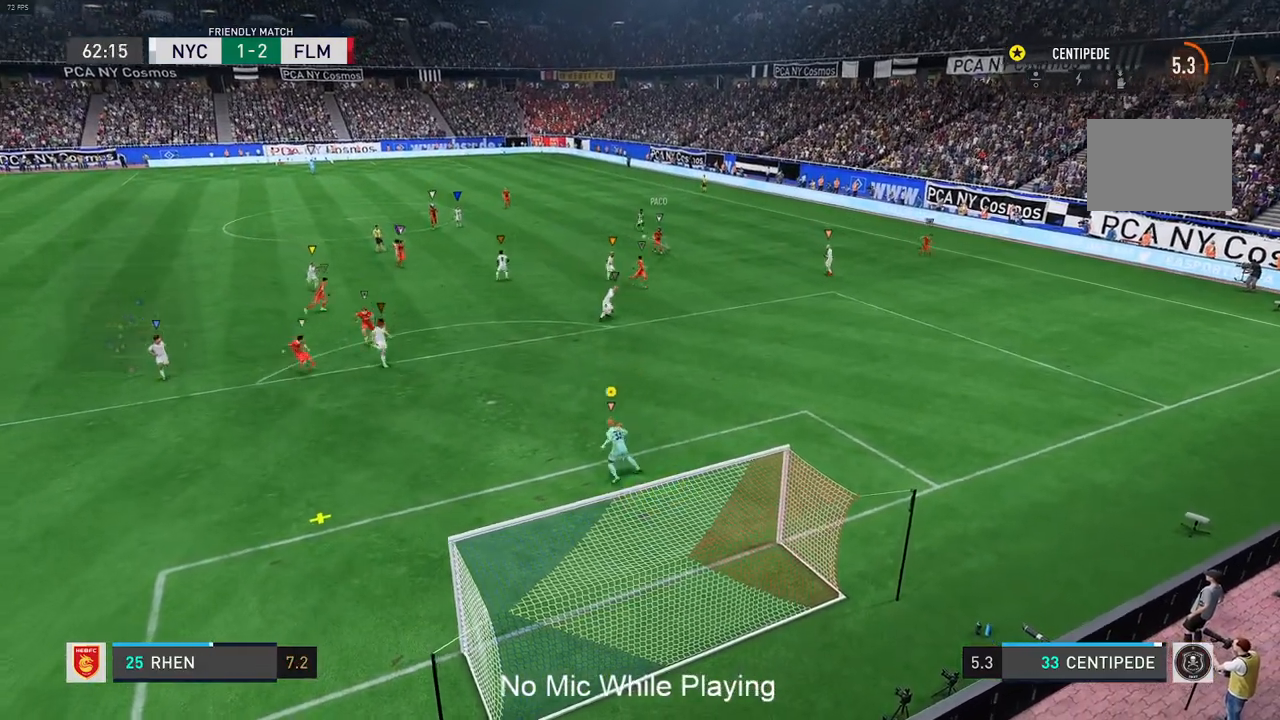
{"buttons": ["R2"], "left_stick": "up-left", "right_stick": "center", "events": [[83, "L1", "down"], [117, "left_stick", "down-left"], [300, "L1", "up"], [417, "left_stick", "up-left"], [467, "R2", "down"]]}
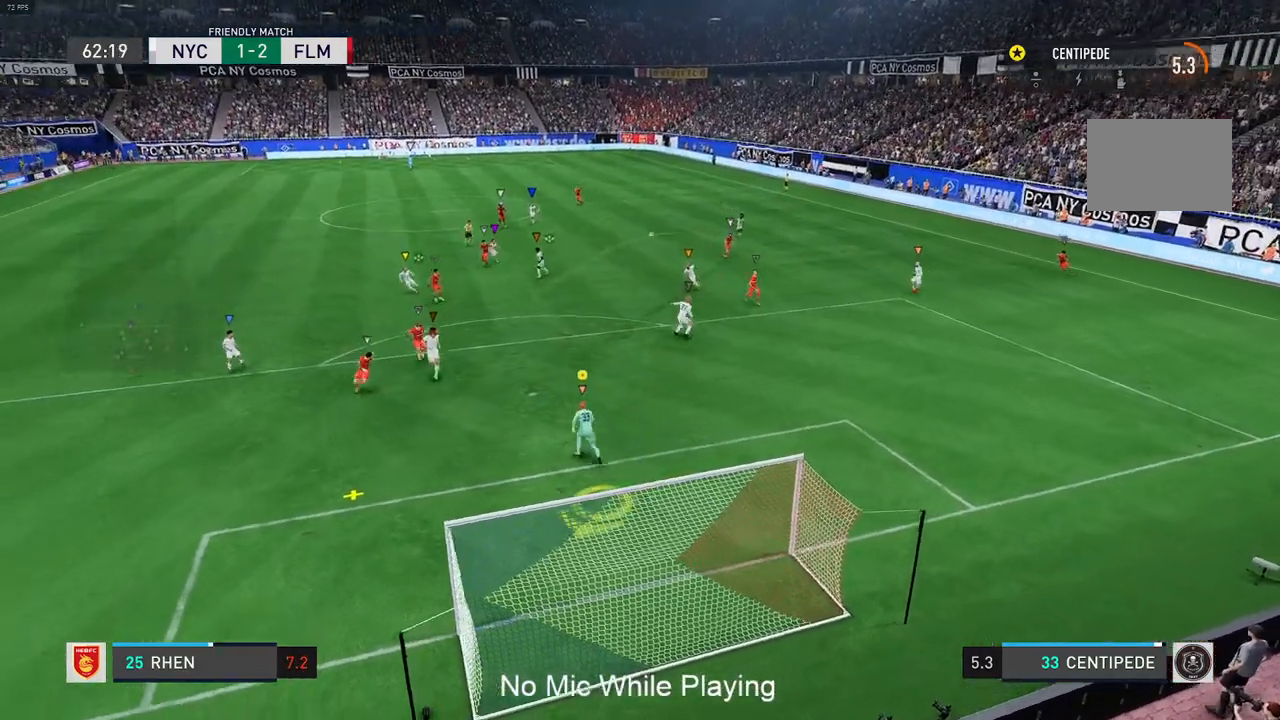
{"buttons": ["Y", "R2"], "left_stick": "left", "right_stick": "center", "events": [[50, "Y", "down"], [150, "left_stick", "left"]]}
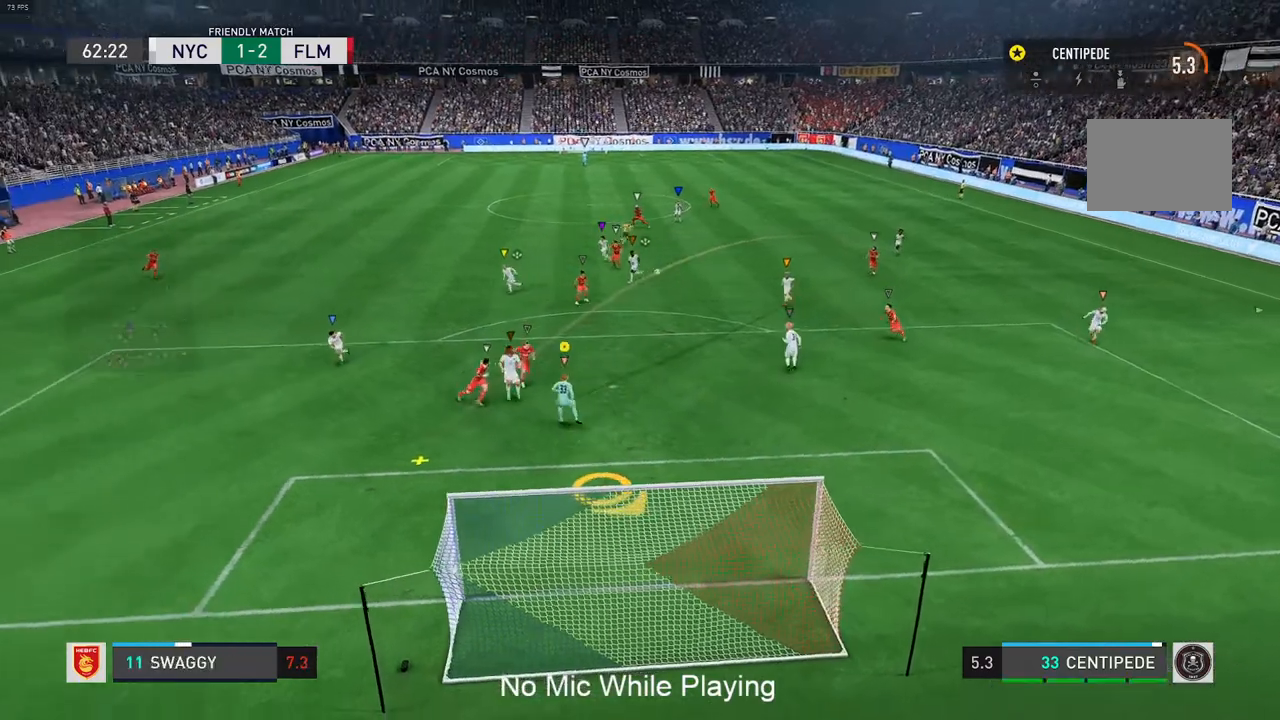
{"buttons": ["Y", "R2"], "left_stick": "up-right", "right_stick": "center", "events": [[167, "left_stick", "up-left"], [300, "left_stick", "up"], [400, "left_stick", "up-right"]]}
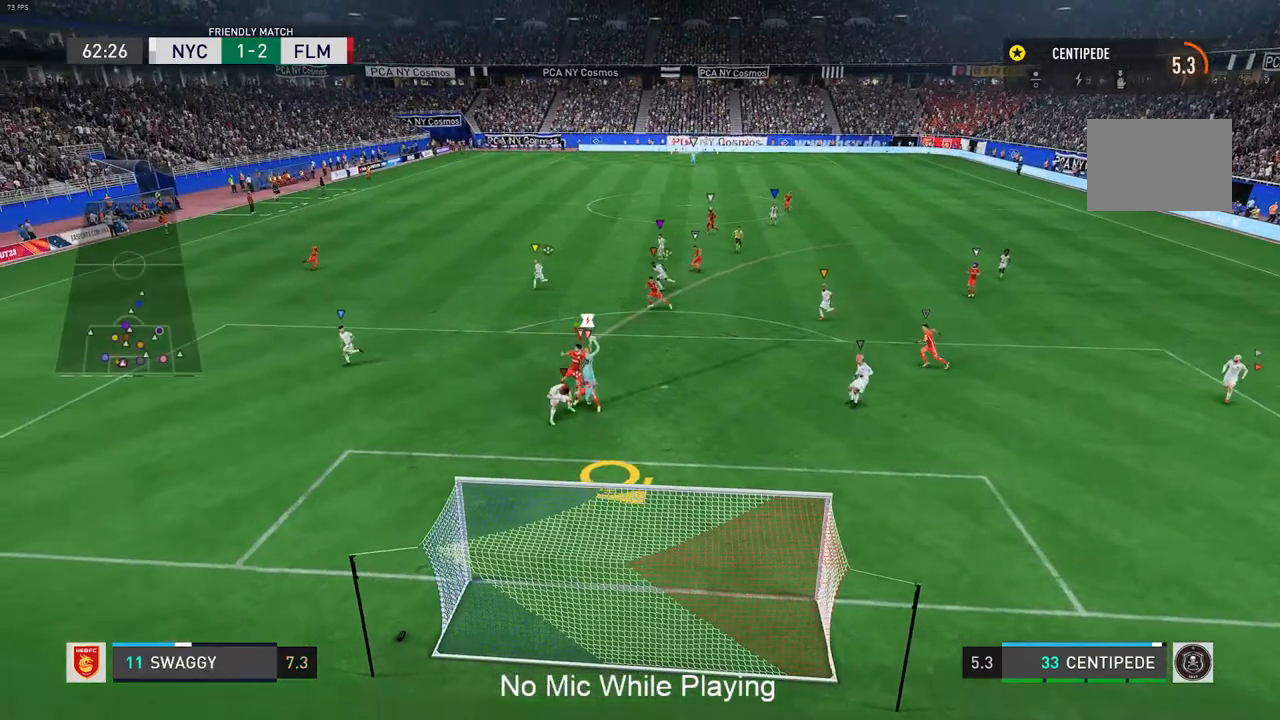
{"buttons": ["R2"], "left_stick": "up-right", "right_stick": "center", "events": [[333, "Y", "up"]]}
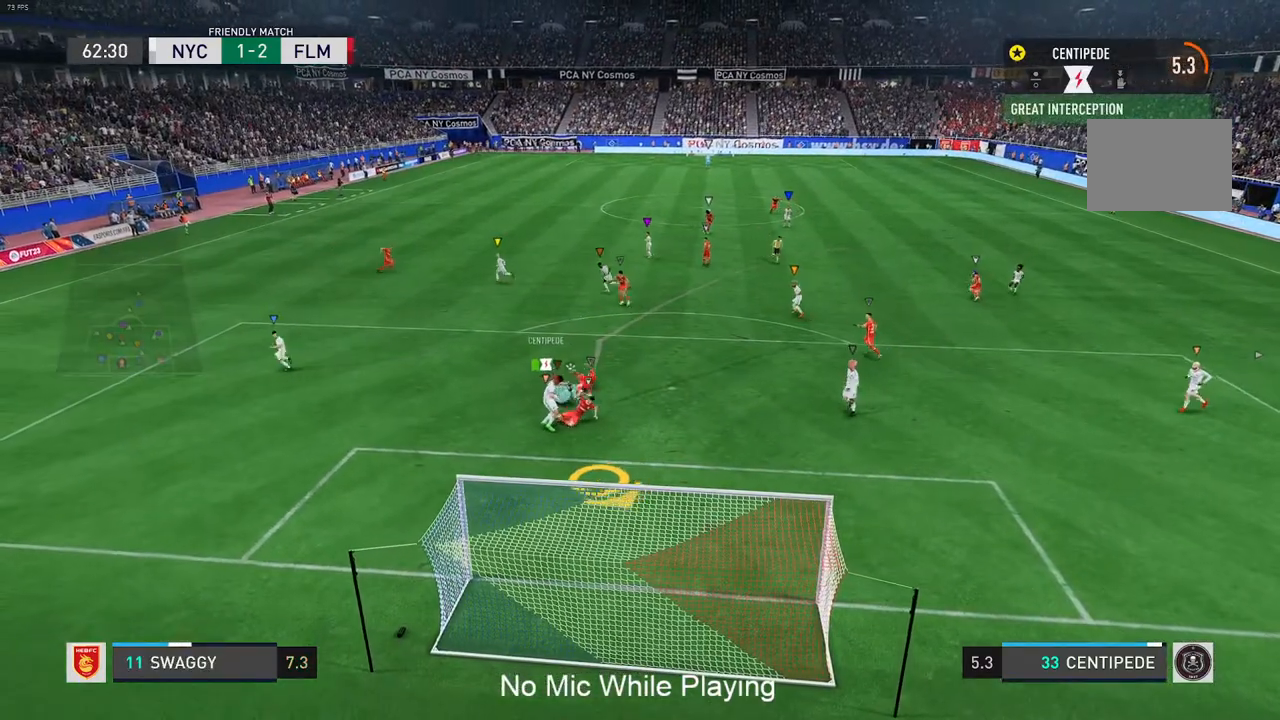
{"buttons": [], "left_stick": "up-right", "right_stick": "center", "events": [[17, "R2", "up"]]}
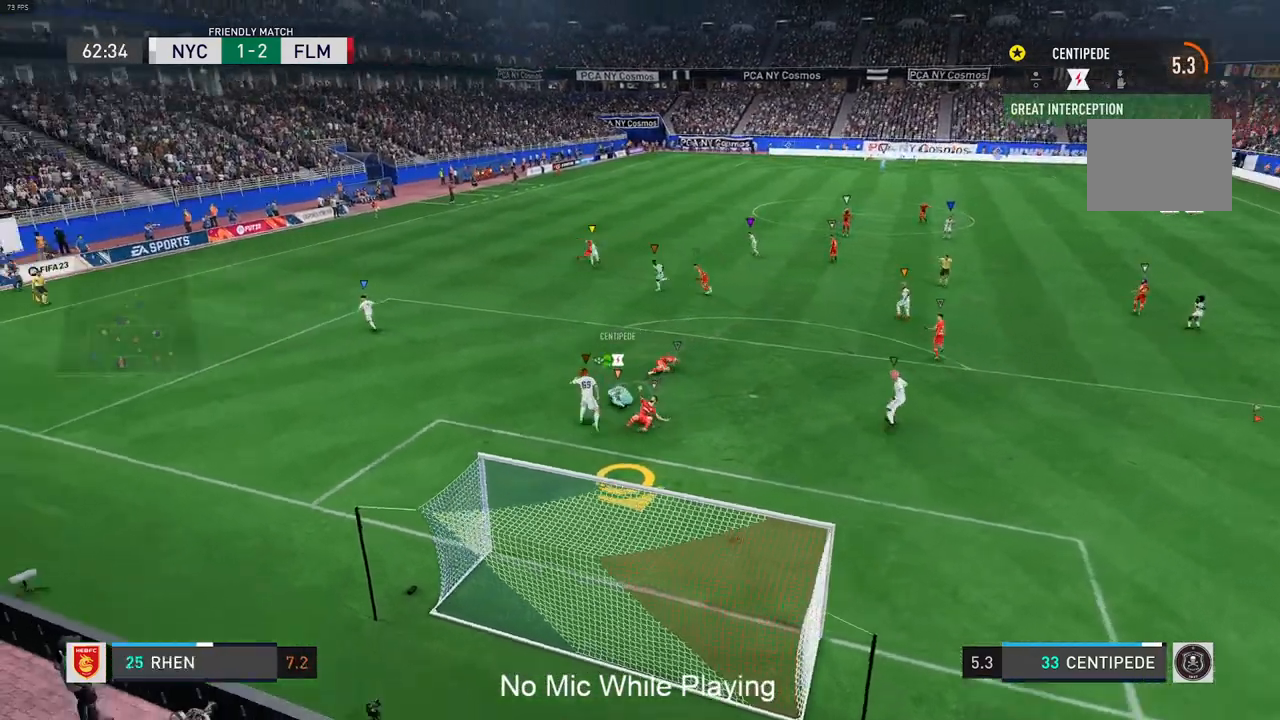
{"buttons": [], "left_stick": "up-right", "right_stick": "center", "events": []}
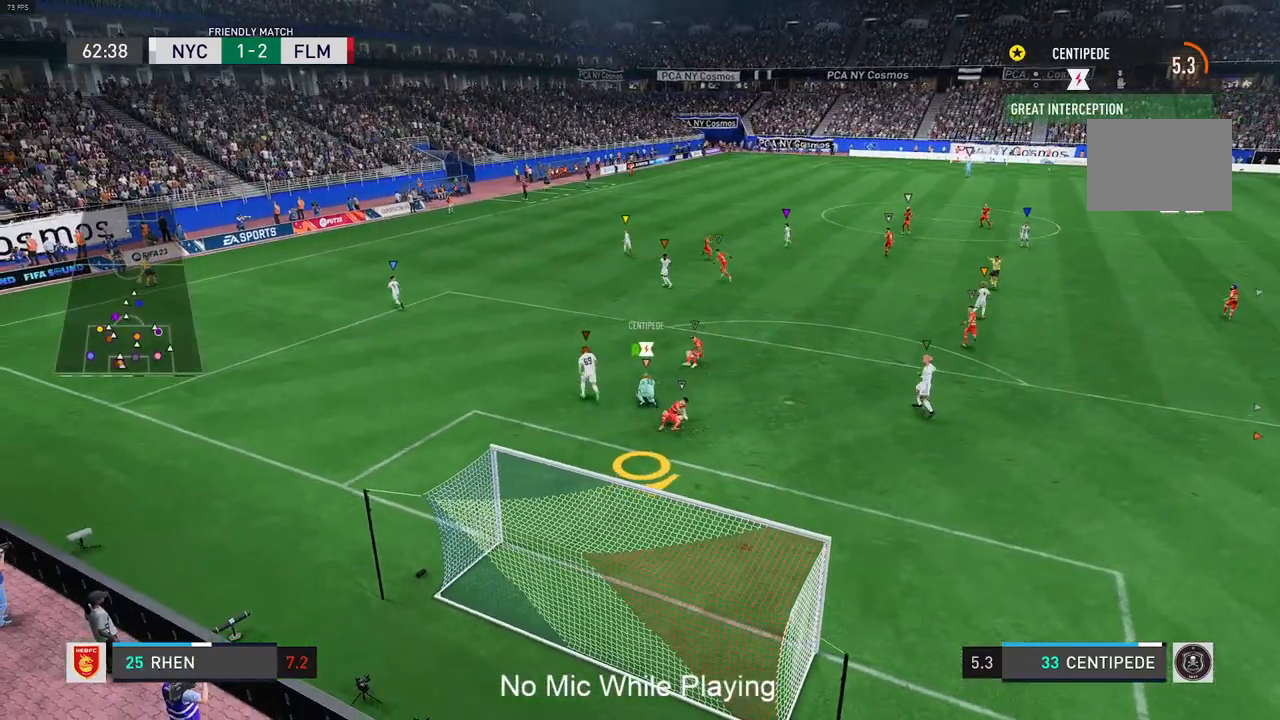
{"buttons": [], "left_stick": "up-right", "right_stick": "center", "events": []}
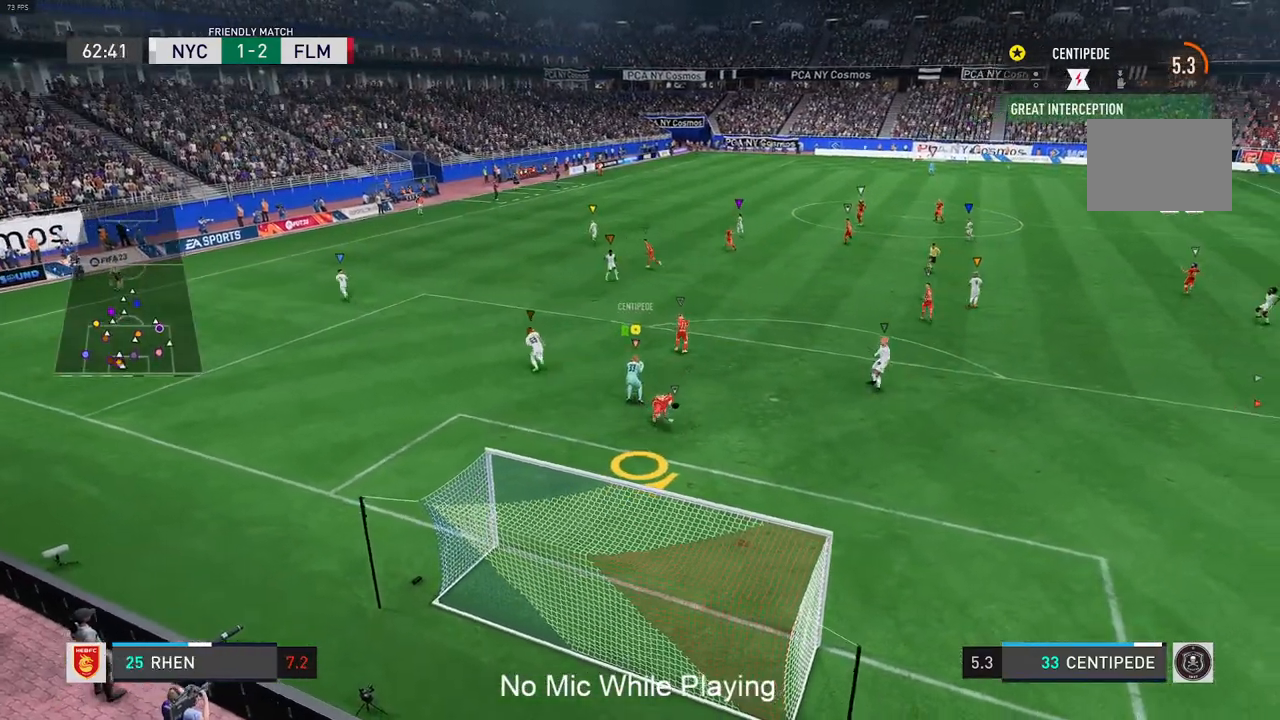
{"buttons": [], "left_stick": "up", "right_stick": "center", "events": [[250, "left_stick", "up"]]}
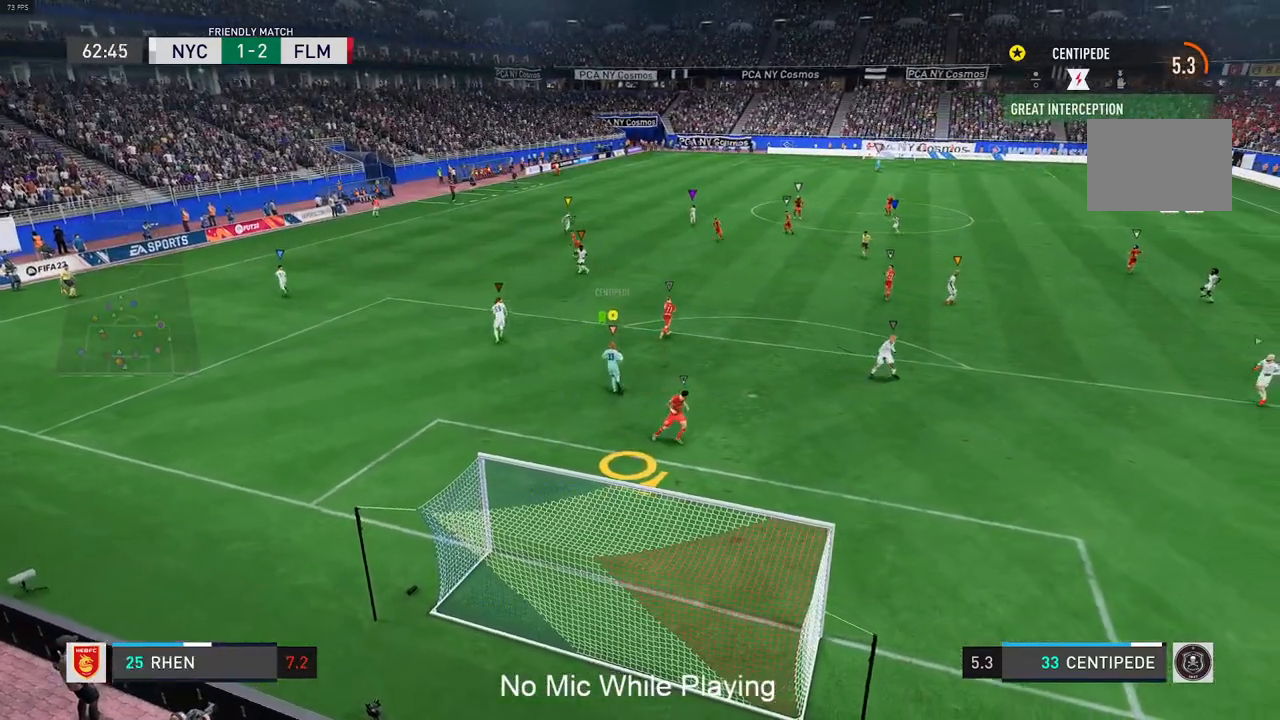
{"buttons": [], "left_stick": "up", "right_stick": "center", "events": []}
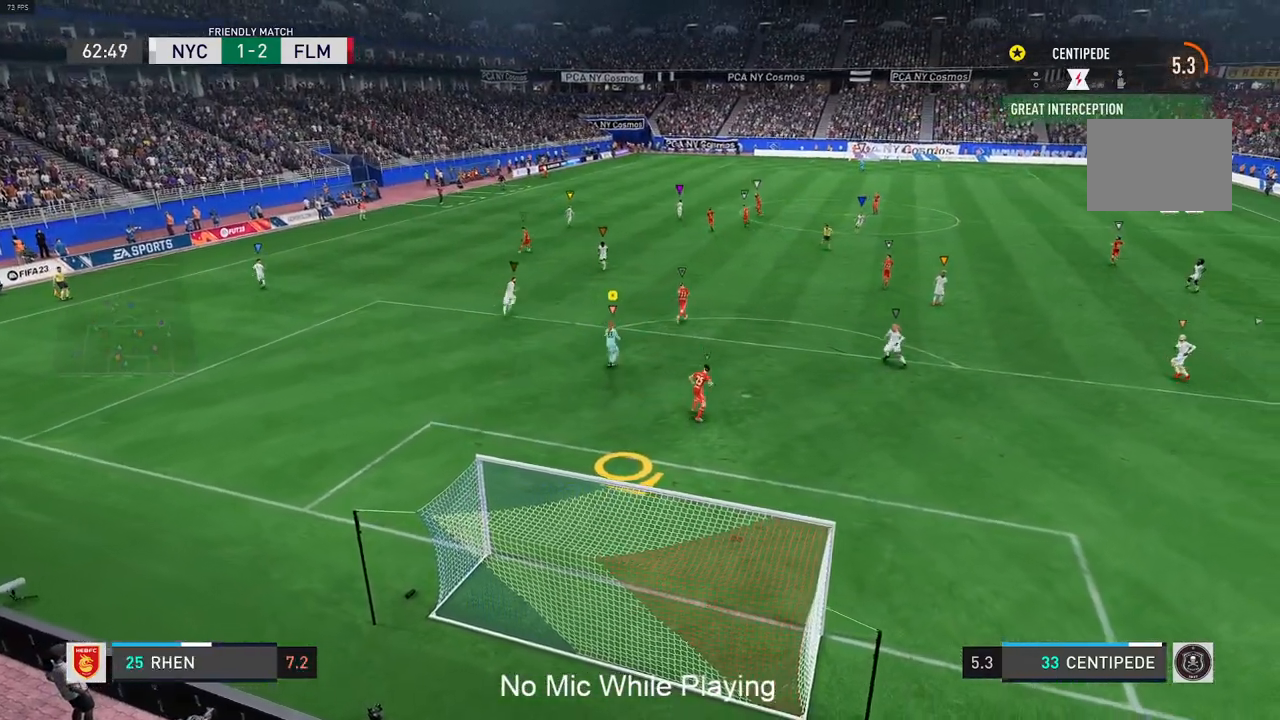
{"buttons": [], "left_stick": "up-left", "right_stick": "center", "events": [[450, "left_stick", "up-left"]]}
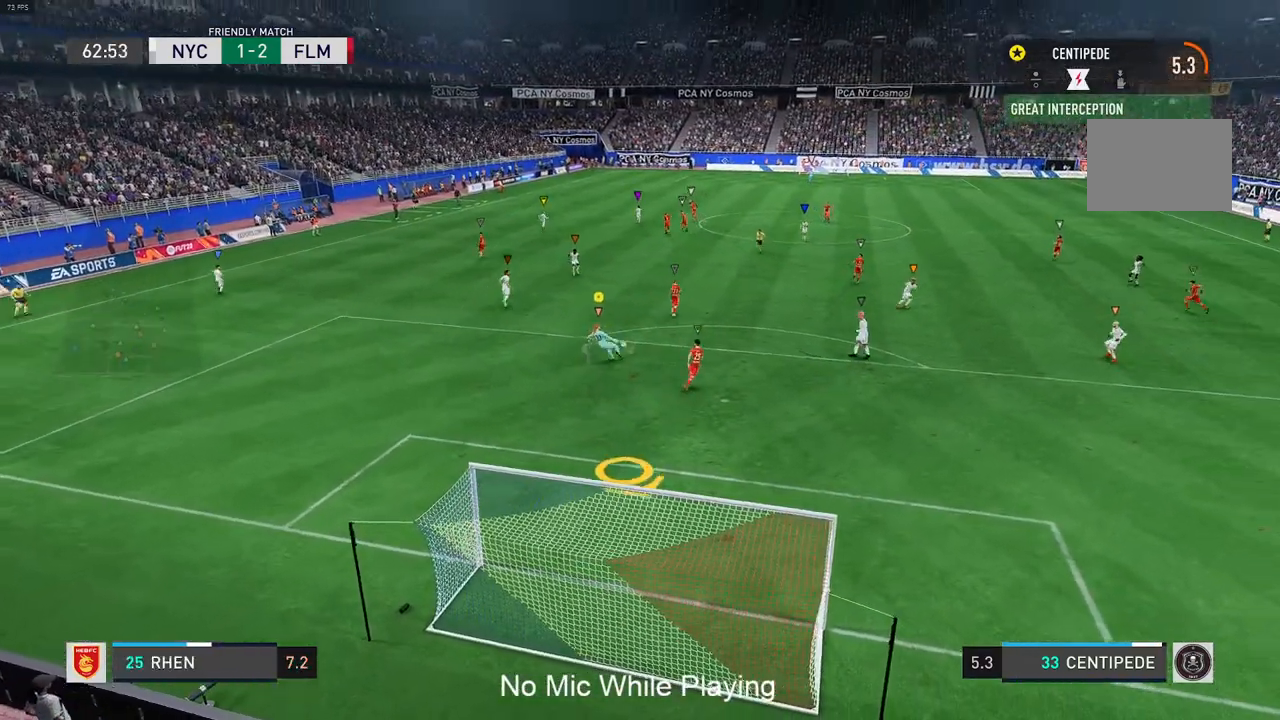
{"buttons": [], "left_stick": "up-left", "right_stick": "center", "events": []}
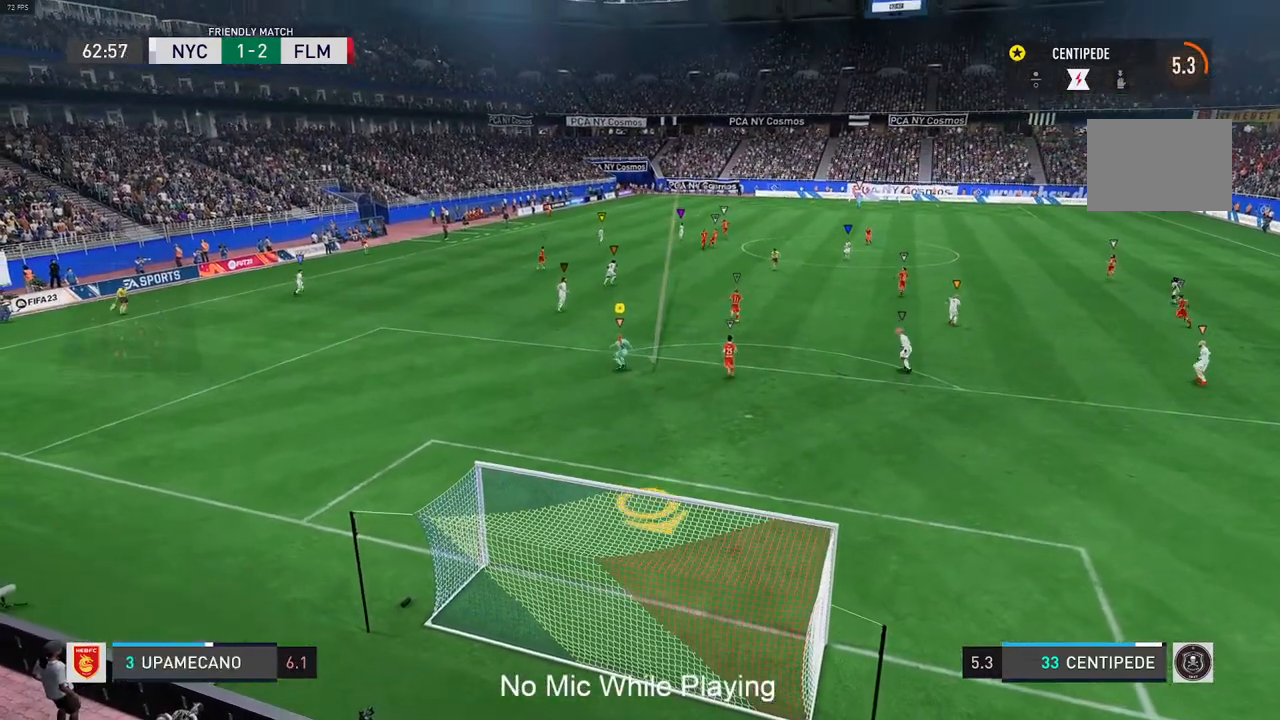
{"buttons": [], "left_stick": "center", "right_stick": "center", "events": [[133, "B", "down"], [250, "B", "up"], [283, "left_stick", "center"]]}
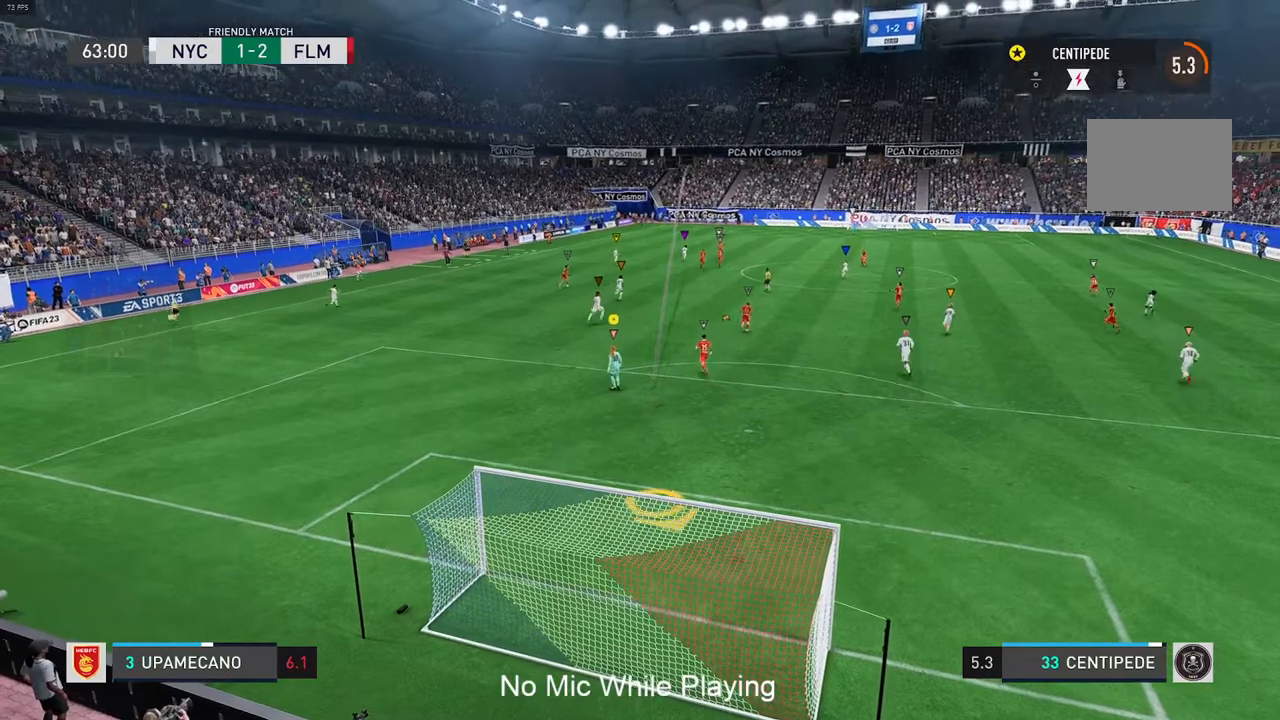
{"buttons": [], "left_stick": "center", "right_stick": "center", "events": []}
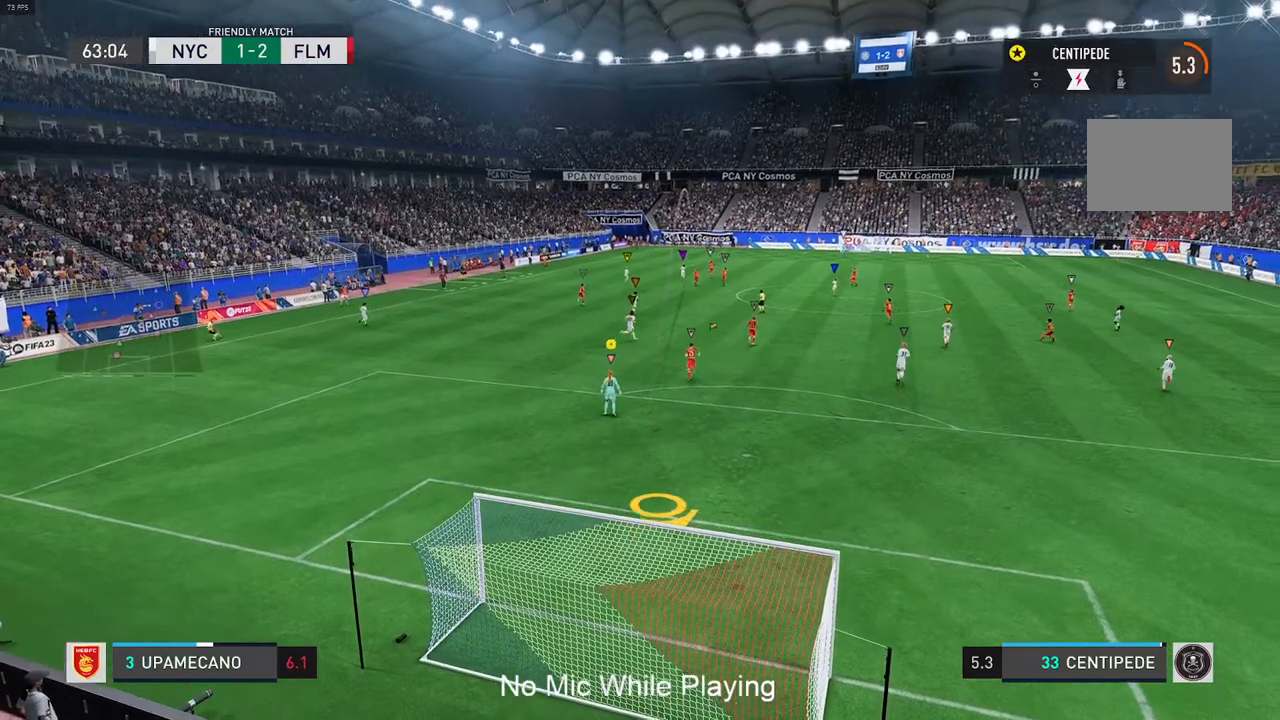
{"buttons": [], "left_stick": "center", "right_stick": "center", "events": []}